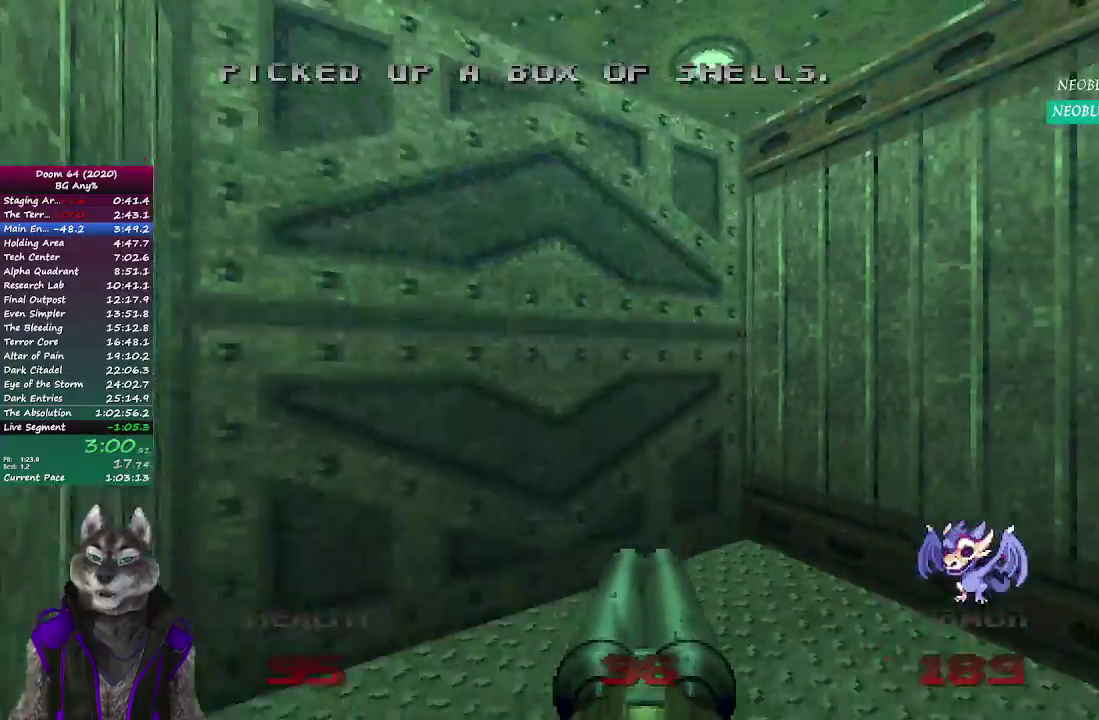
Gameplay with a controller (PlayStation layout); each line is a JSON object with the inputs held at the frame after it. "events" lists button and stick changes between this image and that frame as [ms after this image, input, new state], when the widget could be followed in between. Not read: L1 L2 R1 R2.
{"buttons": [], "left_stick": "down", "right_stick": "center", "events": [[67, "left_stick", "up-left"], [417, "left_stick", "down"]]}
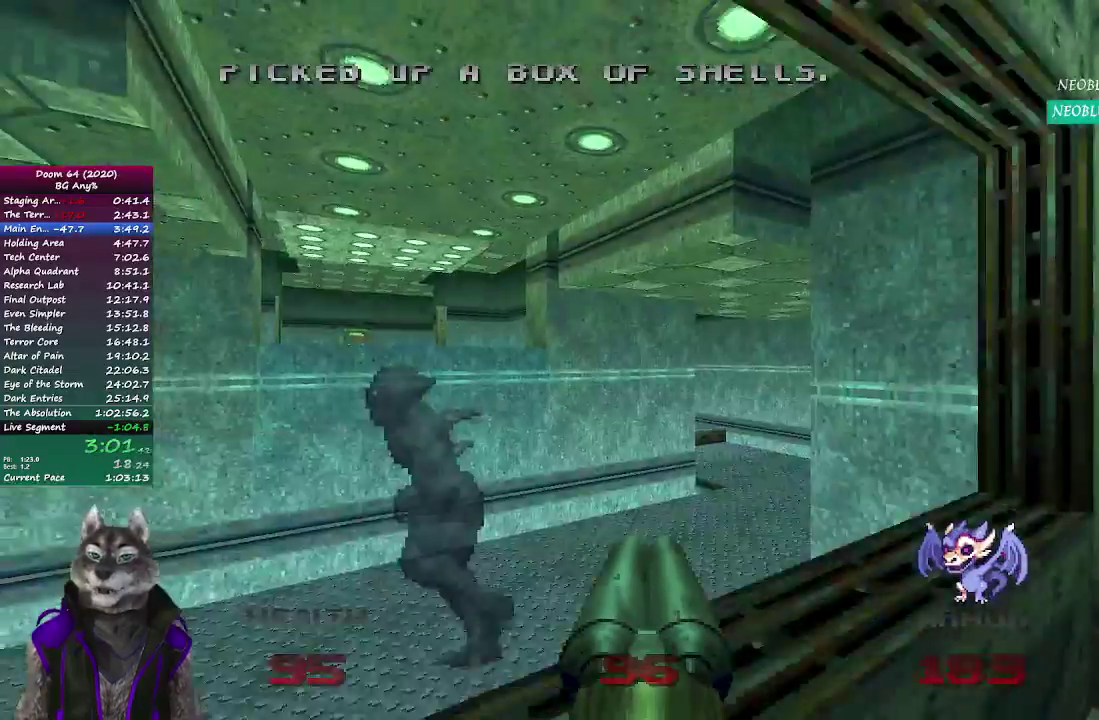
{"buttons": [], "left_stick": "down", "right_stick": "center", "events": [[50, "right_stick", "down-left"], [167, "right_stick", "center"], [267, "right_stick", "left"], [467, "right_stick", "center"]]}
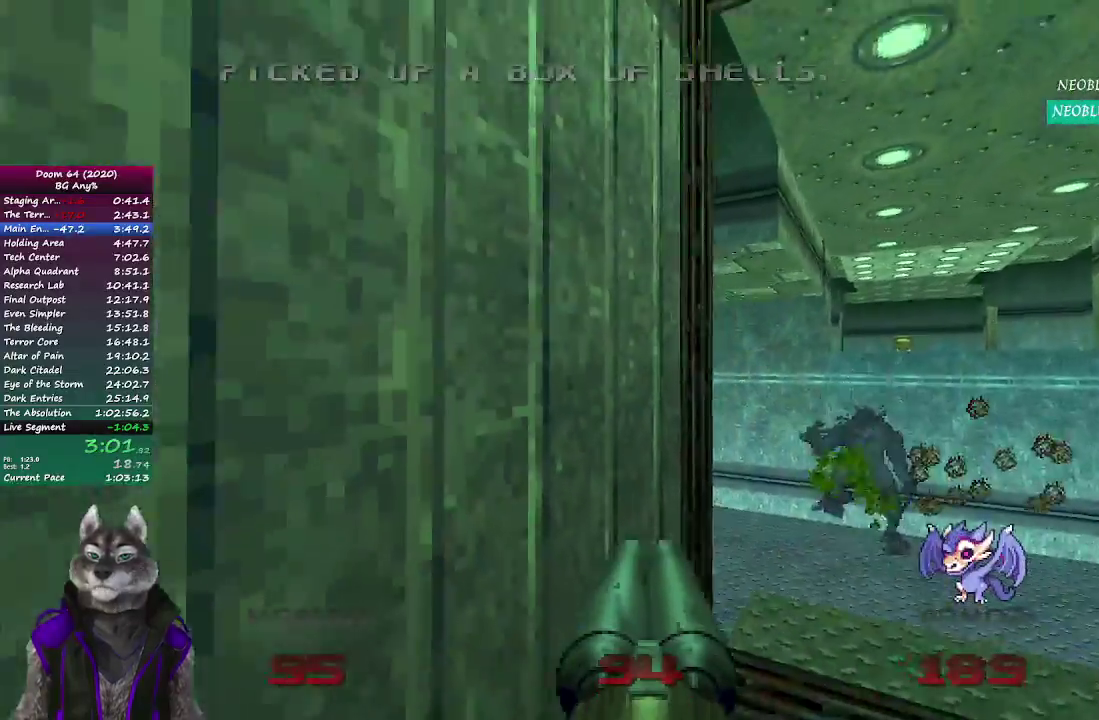
{"buttons": [], "left_stick": "down", "right_stick": "right", "events": [[133, "right_stick", "right"]]}
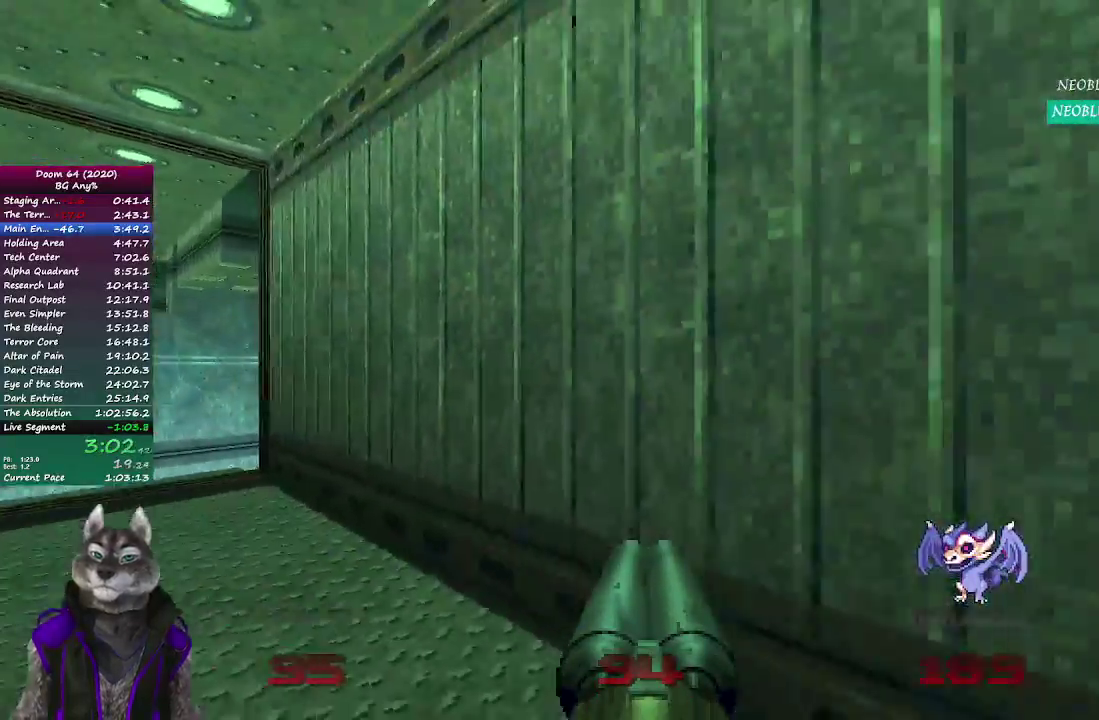
{"buttons": [], "left_stick": "up-right", "right_stick": "center", "events": [[17, "right_stick", "center"], [33, "left_stick", "down-right"], [133, "left_stick", "down"], [500, "left_stick", "up-right"]]}
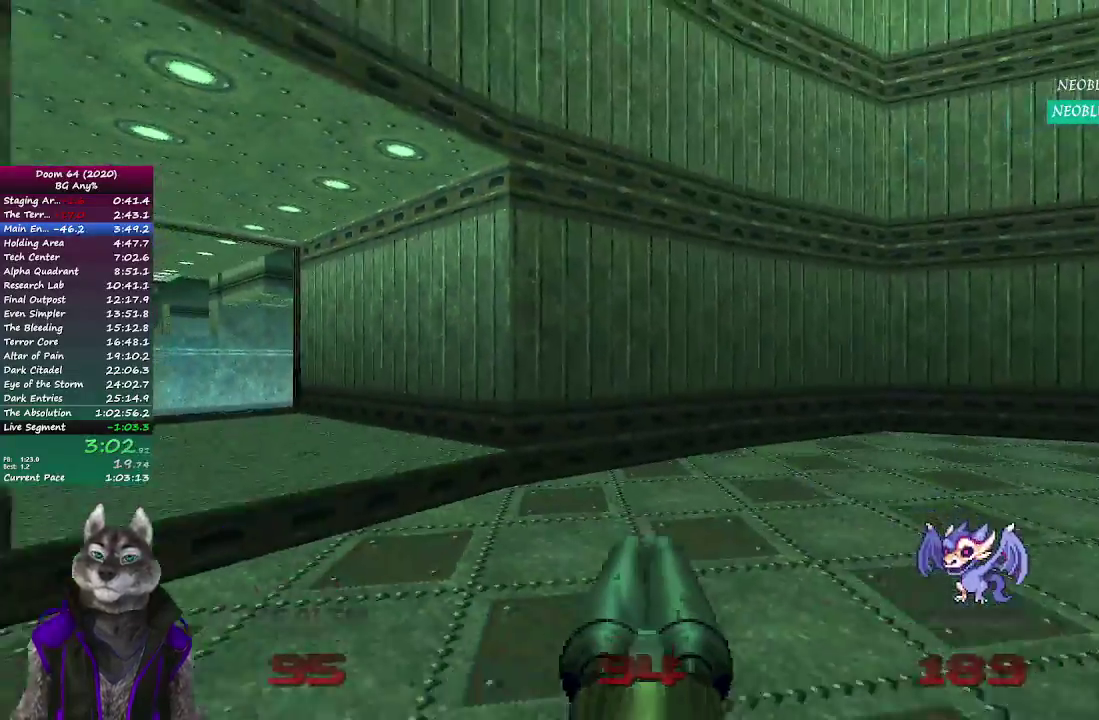
{"buttons": [], "left_stick": "center", "right_stick": "center", "events": [[83, "left_stick", "center"]]}
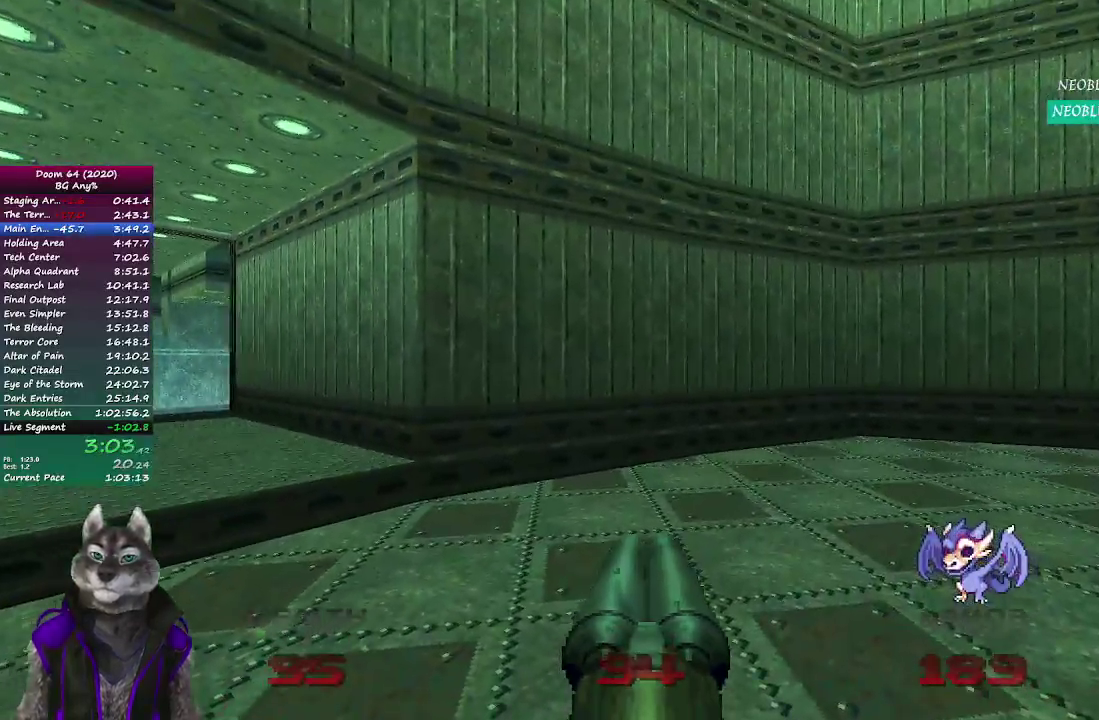
{"buttons": [], "left_stick": "center", "right_stick": "center"}
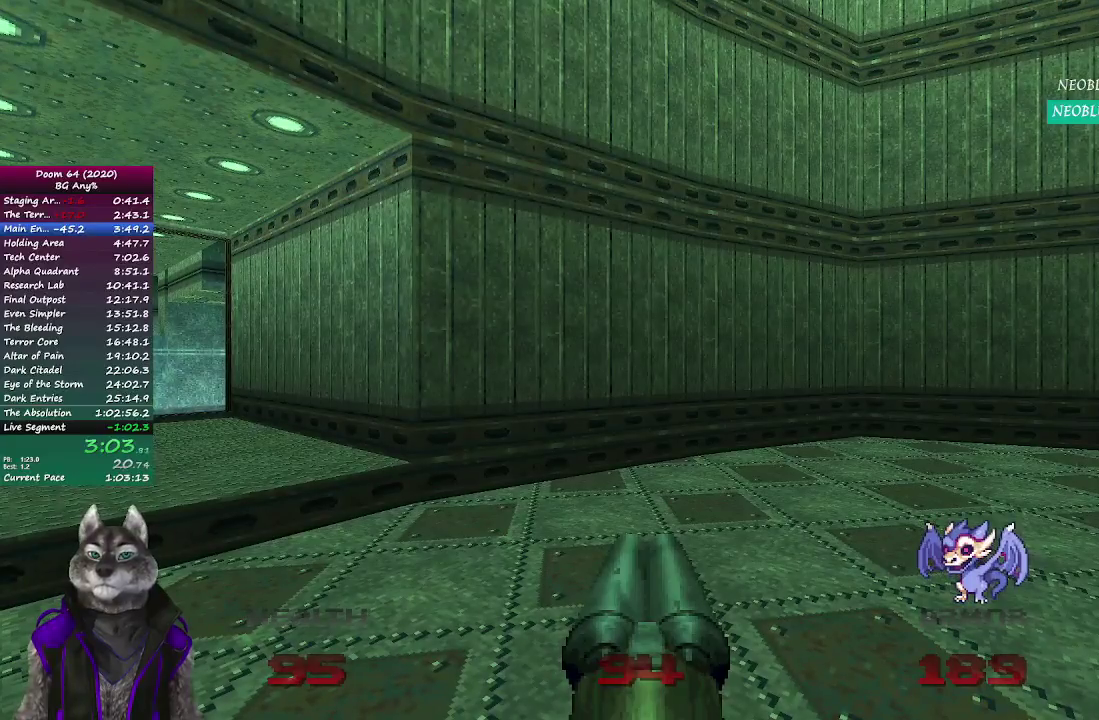
{"buttons": [], "left_stick": "center", "right_stick": "center"}
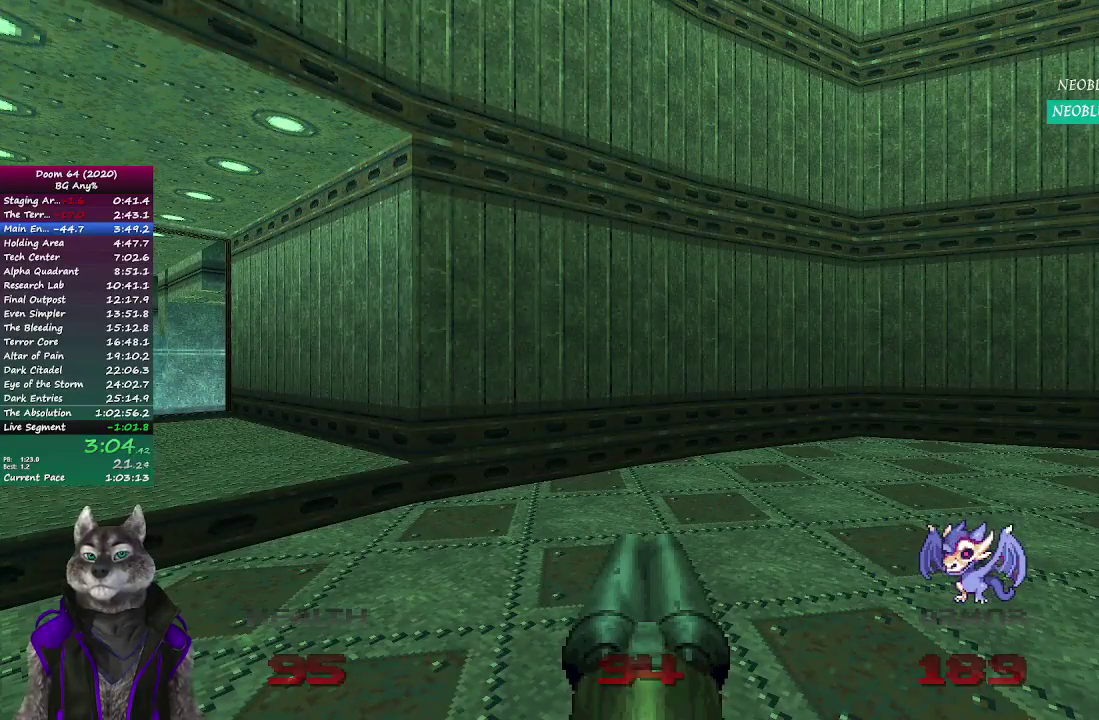
{"buttons": [], "left_stick": "center", "right_stick": "center"}
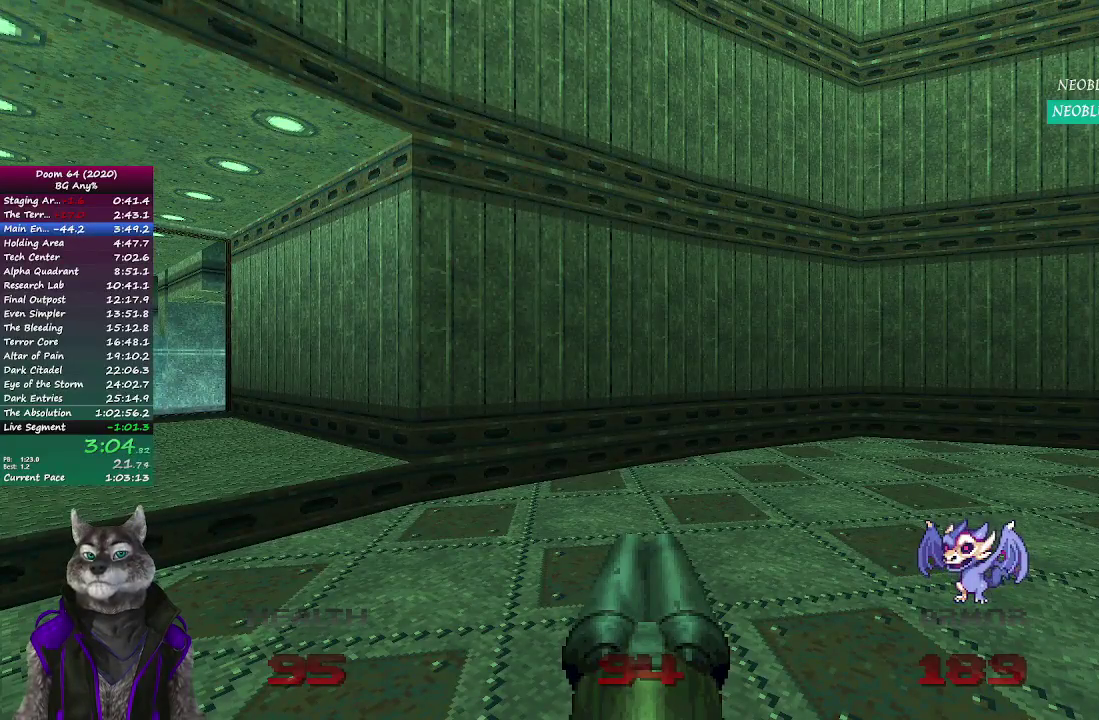
{"buttons": [], "left_stick": "center", "right_stick": "center"}
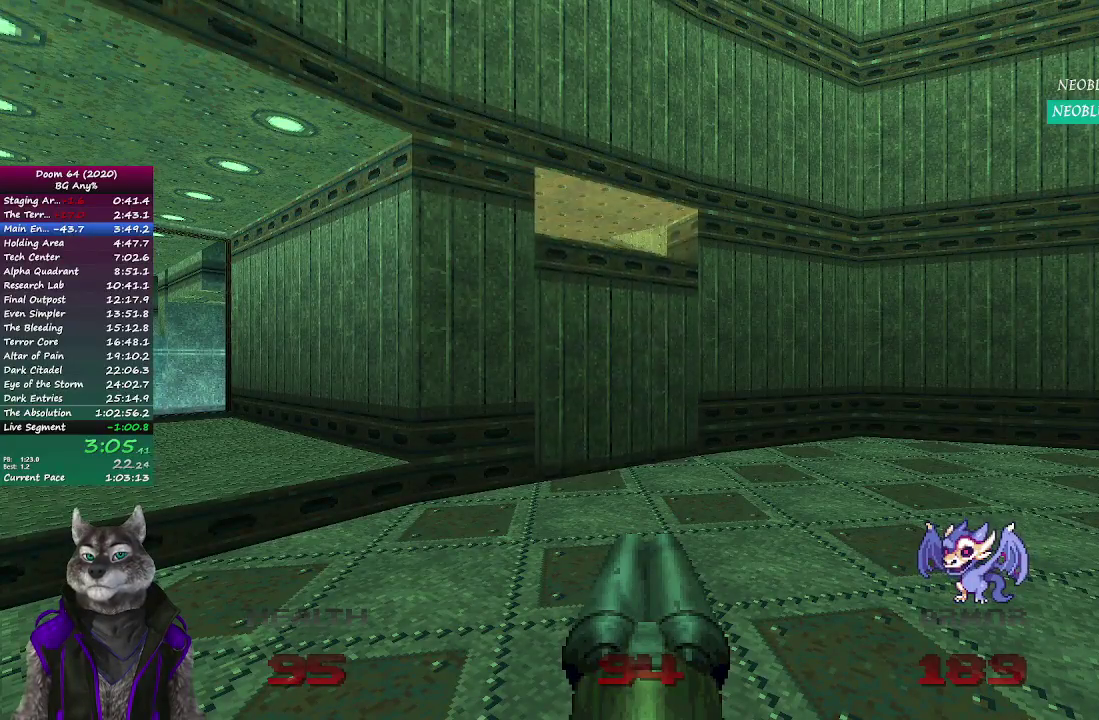
{"buttons": [], "left_stick": "up-left", "right_stick": "center", "events": [[83, "left_stick", "down"], [433, "left_stick", "up-left"]]}
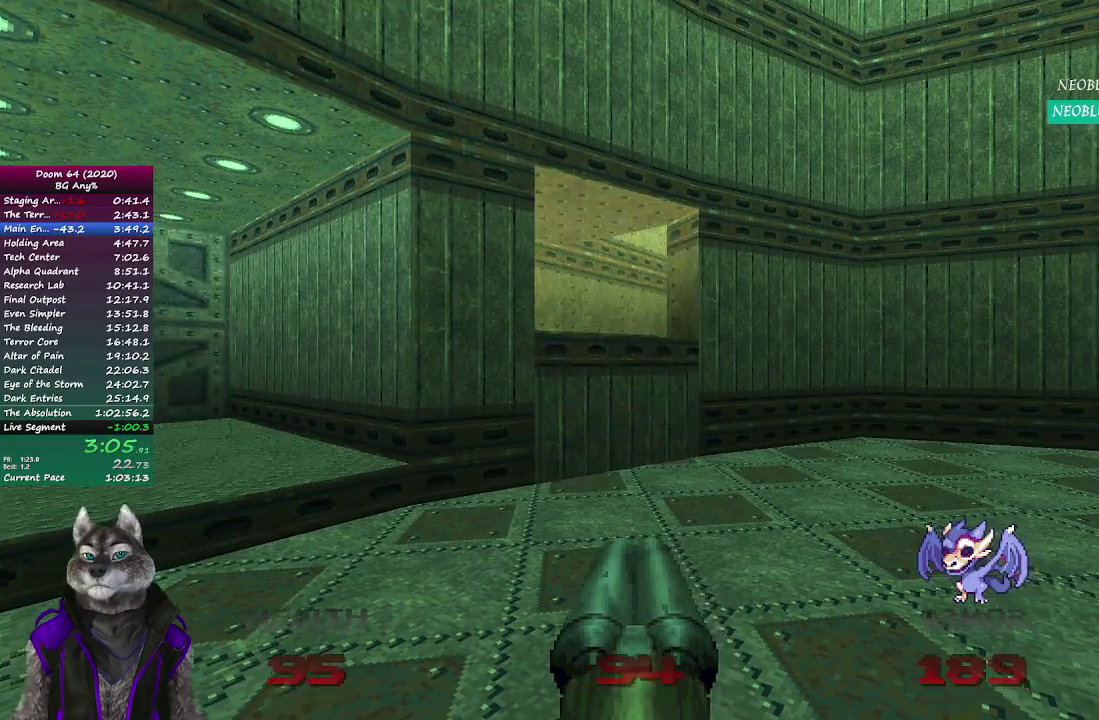
{"buttons": [], "left_stick": "center", "right_stick": "center", "events": [[67, "left_stick", "up"], [233, "left_stick", "center"]]}
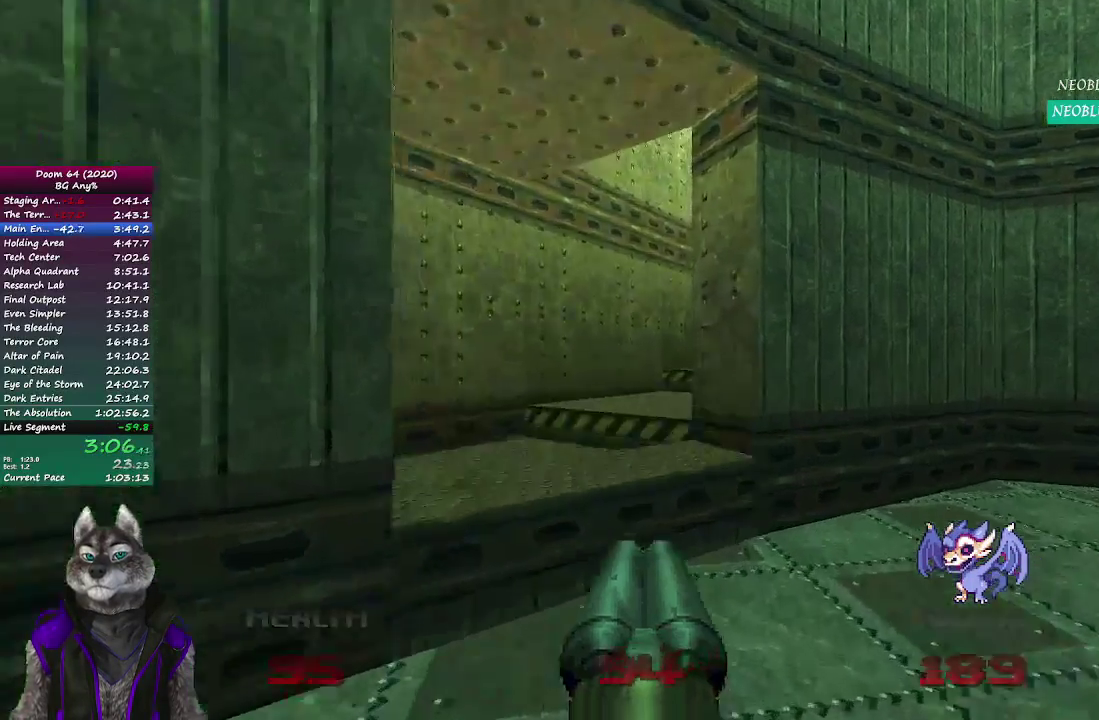
{"buttons": [], "left_stick": "up-left", "right_stick": "right", "events": [[83, "left_stick", "up"], [350, "left_stick", "up-left"], [383, "right_stick", "right"]]}
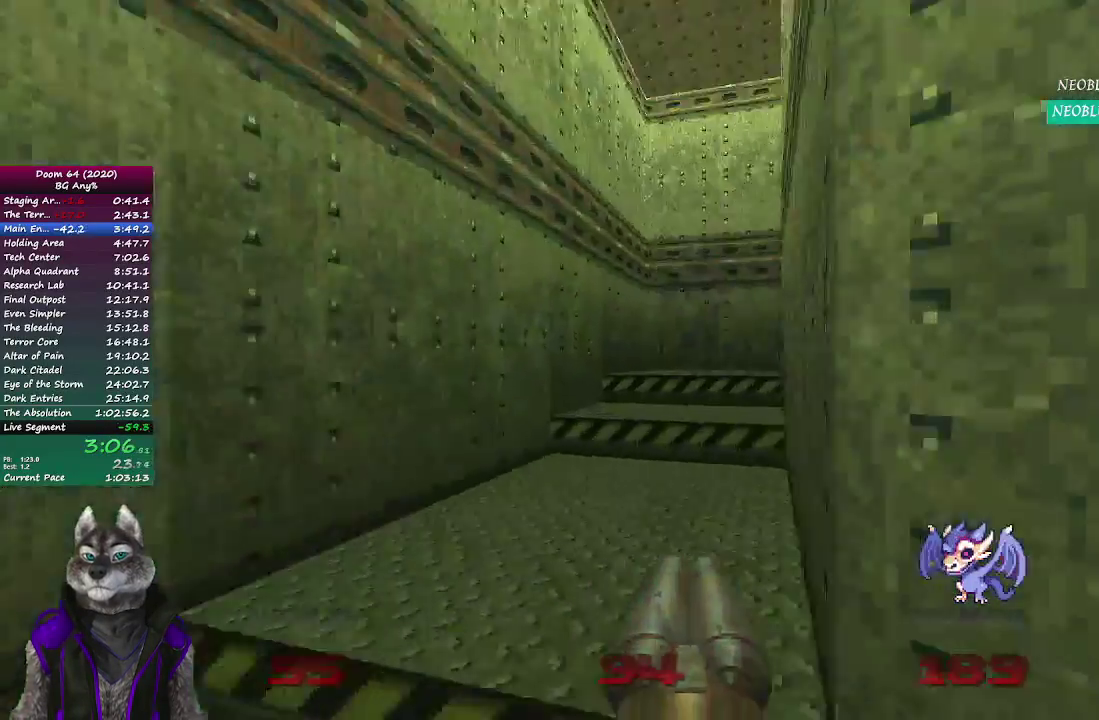
{"buttons": [], "left_stick": "up", "right_stick": "right", "events": [[17, "left_stick", "up"], [150, "right_stick", "center"], [417, "right_stick", "right"]]}
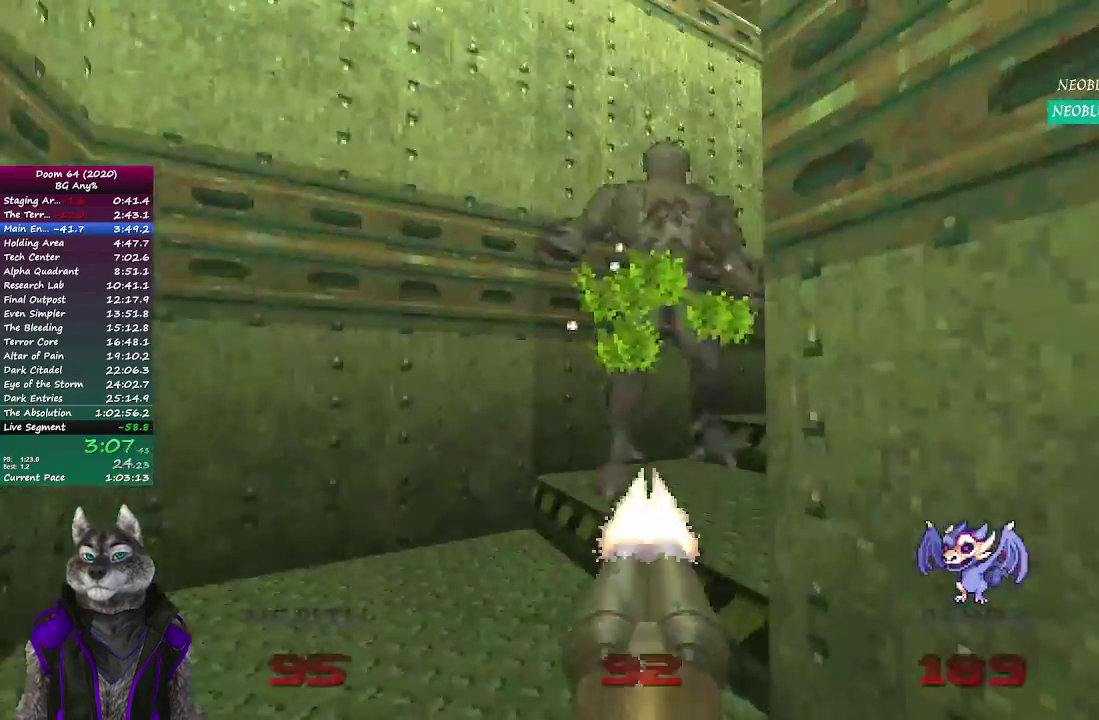
{"buttons": [], "left_stick": "up", "right_stick": "center", "events": [[100, "left_stick", "up-left"], [117, "right_stick", "center"], [283, "left_stick", "up"], [300, "right_stick", "right"], [433, "right_stick", "center"]]}
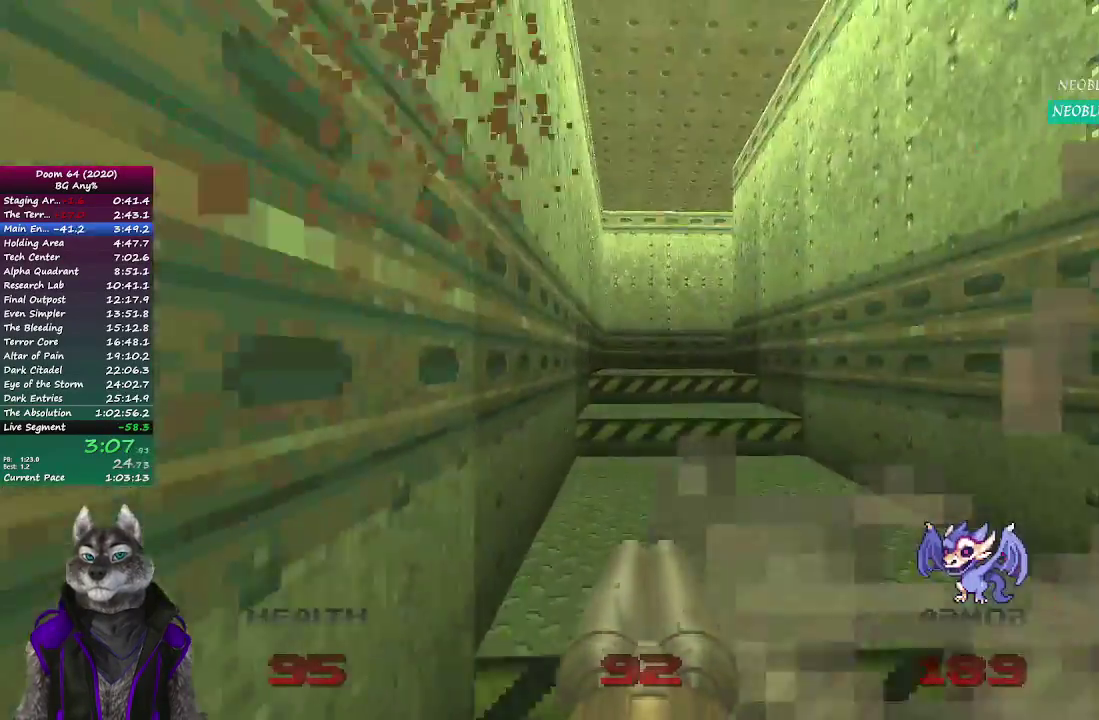
{"buttons": [], "left_stick": "up", "right_stick": "center", "events": []}
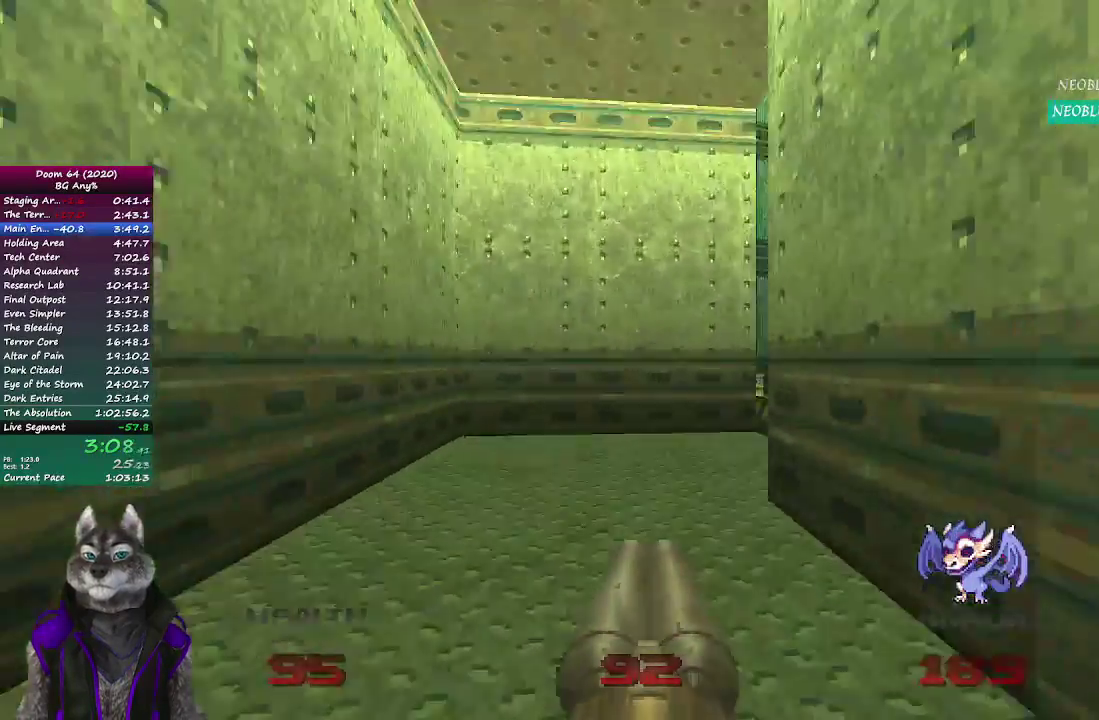
{"buttons": [], "left_stick": "up", "right_stick": "center", "events": [[100, "right_stick", "right"], [450, "right_stick", "center"]]}
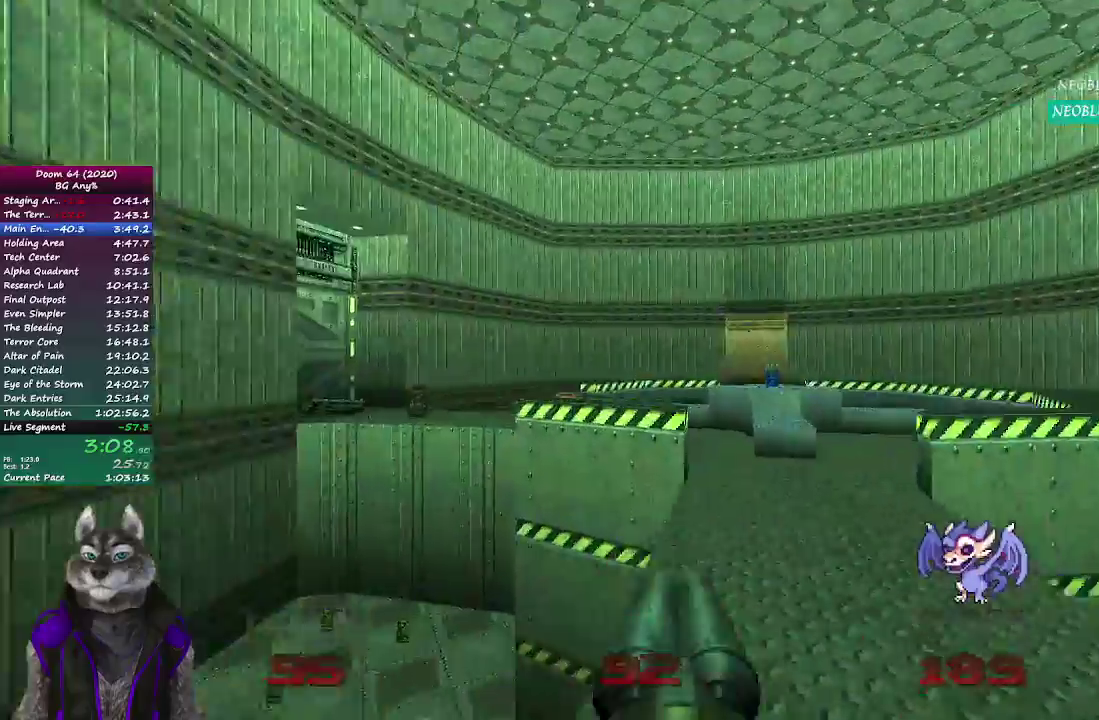
{"buttons": [], "left_stick": "up", "right_stick": "center"}
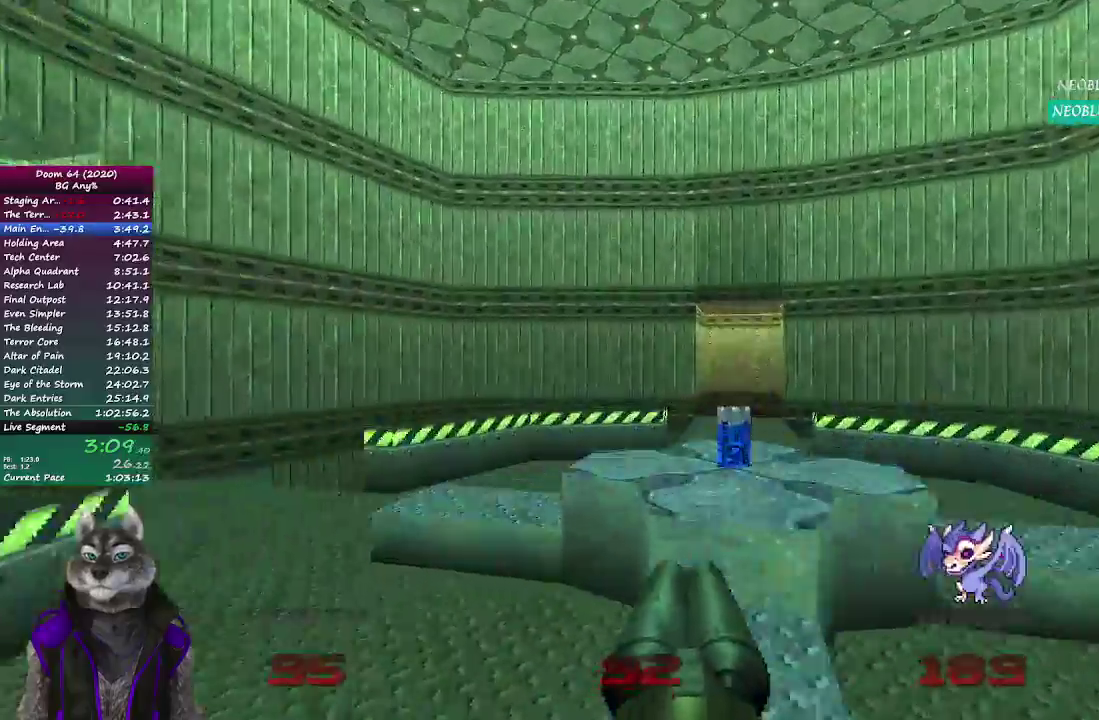
{"buttons": [], "left_stick": "up-right", "right_stick": "right", "events": [[100, "right_stick", "right"], [133, "left_stick", "down-left"], [400, "left_stick", "up-right"]]}
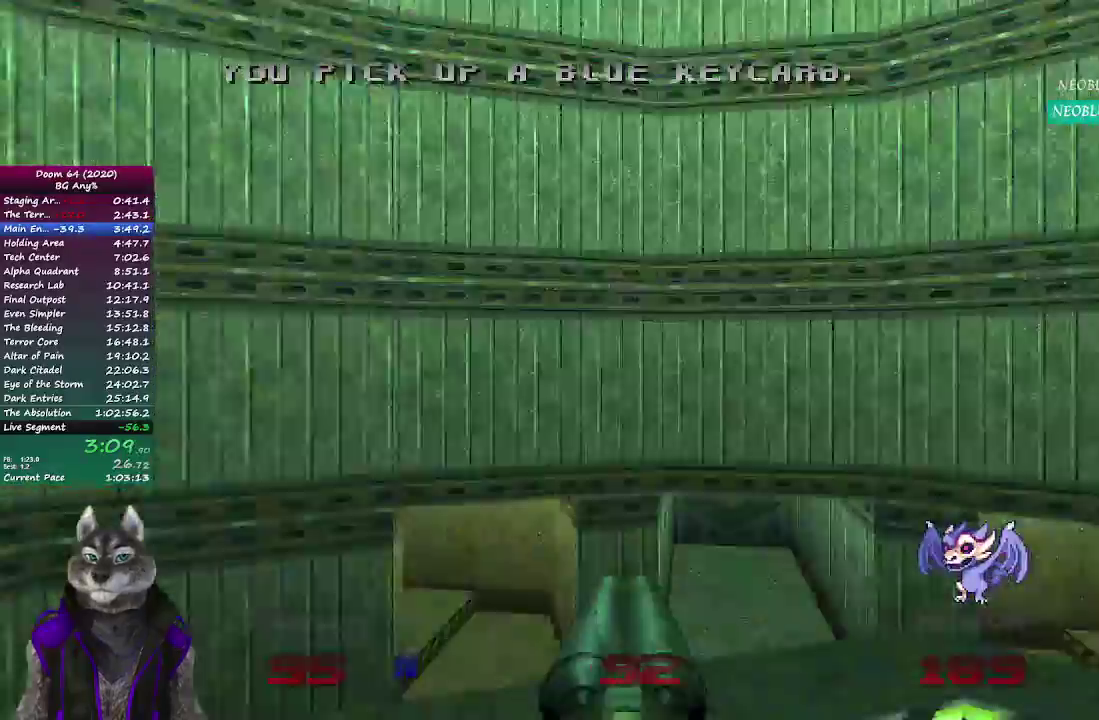
{"buttons": [], "left_stick": "up-right", "right_stick": "center", "events": [[50, "right_stick", "center"]]}
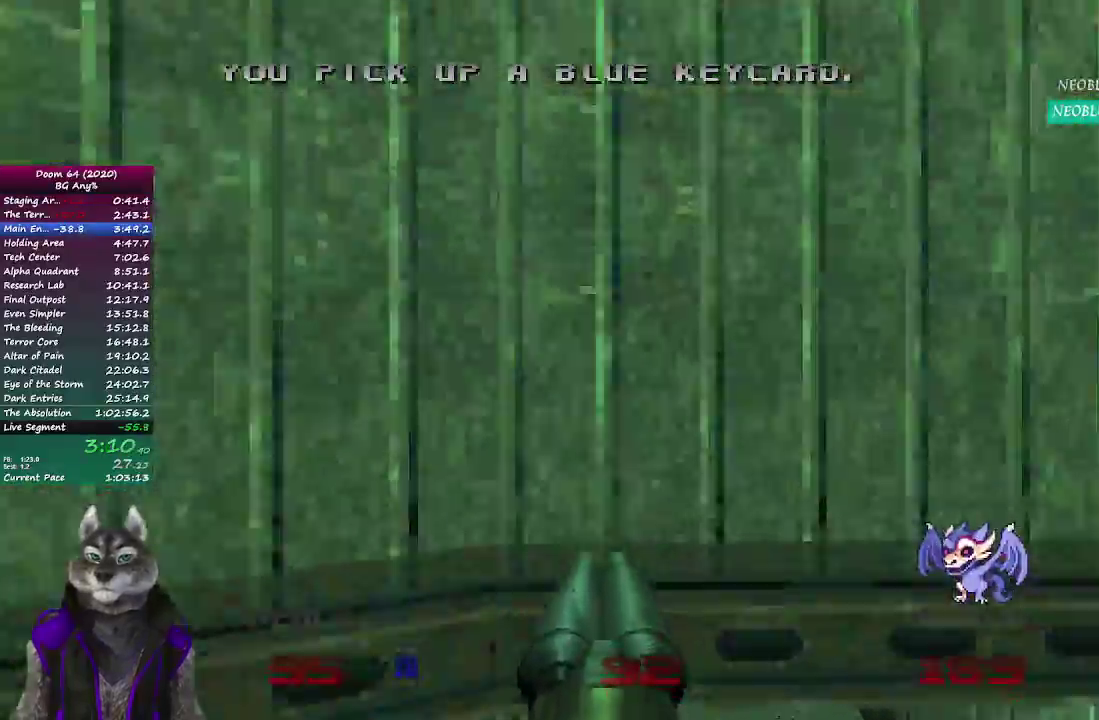
{"buttons": [], "left_stick": "up-right", "right_stick": "center", "events": []}